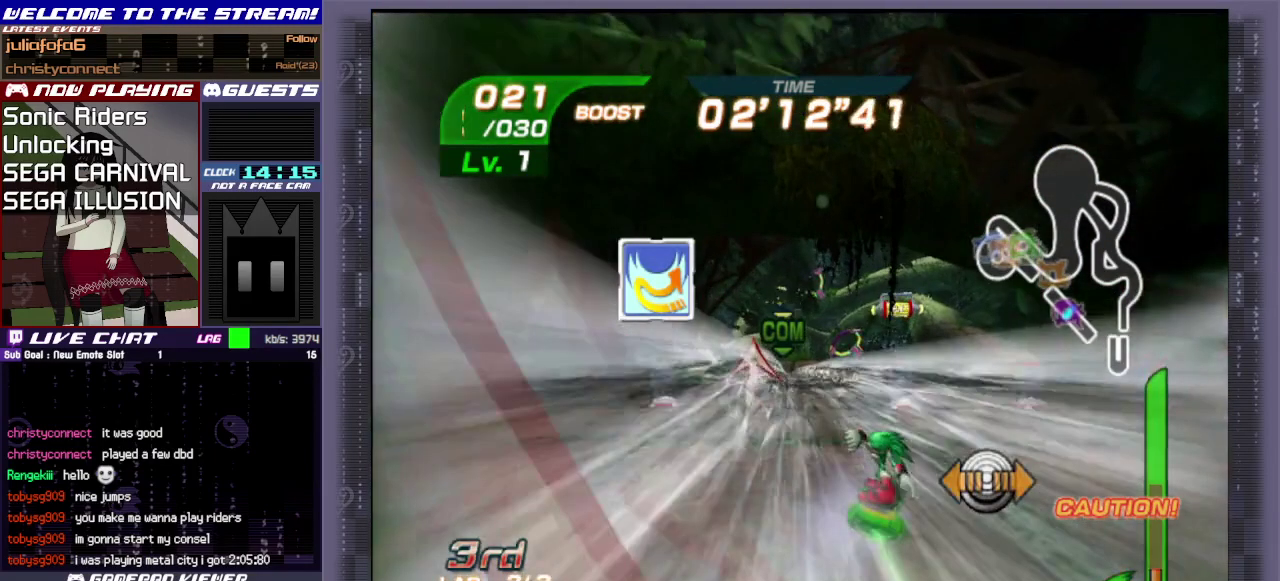
Gameplay with a controller (PlayStation layout); each line is a JSON object with the inputs held at the frame after it (dt_ms = milliseconds from this image to that frame). "events" lists button and stick changes between this image and that frame as [ms after this image, input, new state], when the widget could be followed in between. Not read: L3 R3 right_stick.
{"dt_ms": 500, "buttons": [], "left_stick": "up", "events": [[500, "left_stick", "up"]]}
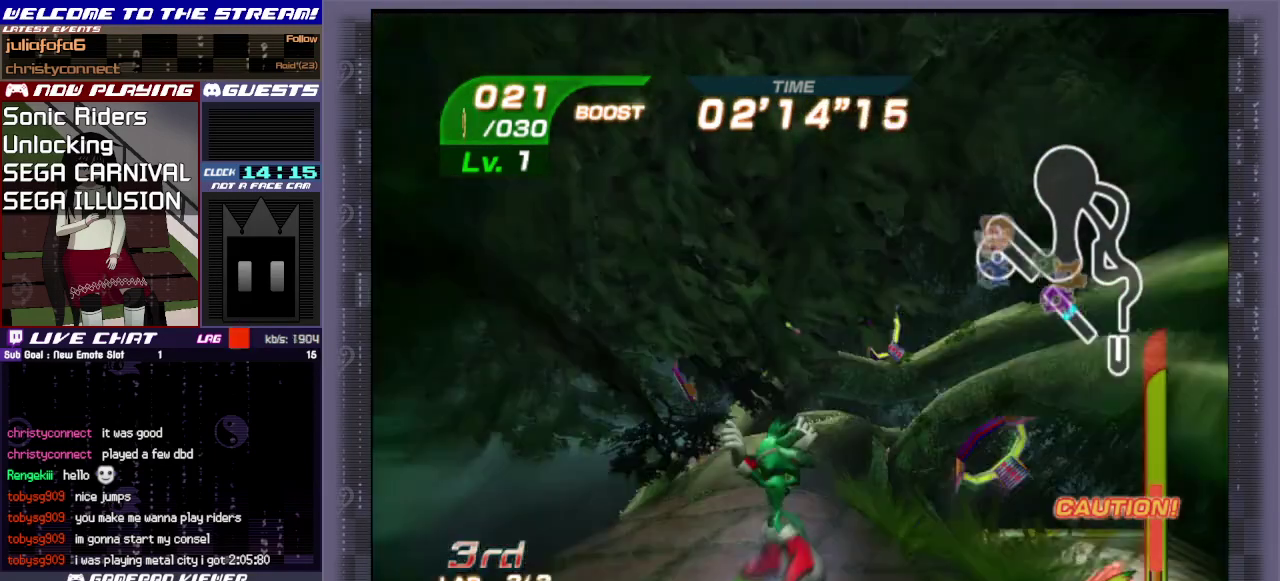
{"dt_ms": 300, "buttons": ["CIRCLE"], "left_stick": "up", "events": [[300, "CIRCLE", "down"]]}
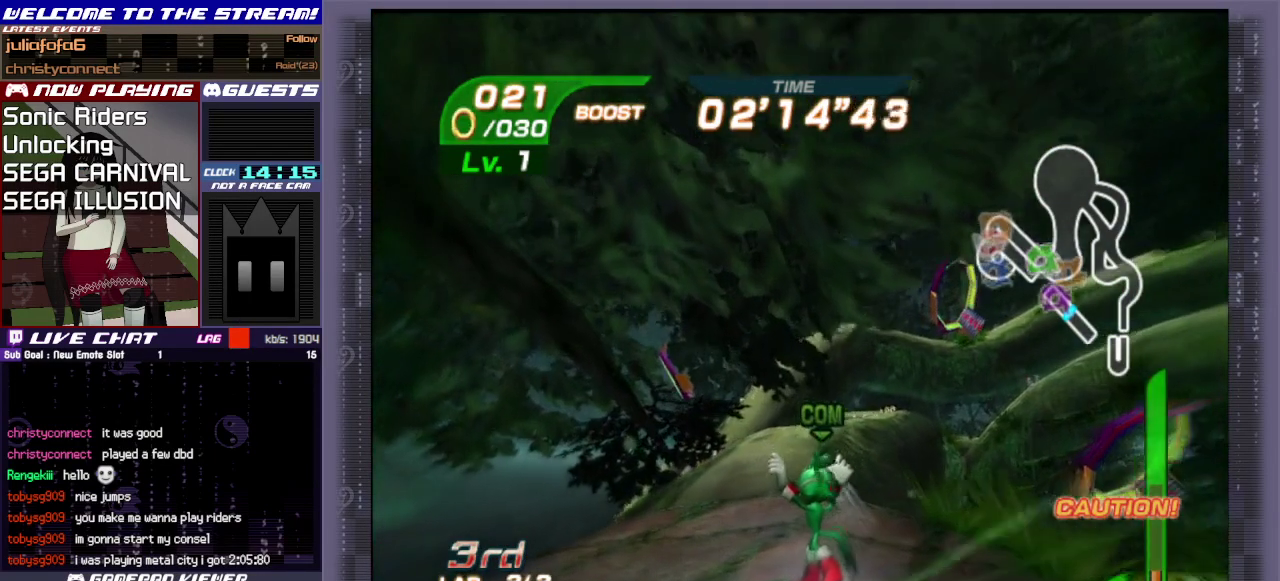
{"dt_ms": 500, "buttons": [], "left_stick": "up-right", "events": [[117, "CIRCLE", "up"], [167, "CIRCLE", "down"], [233, "left_stick", "up-right"], [250, "CIRCLE", "up"], [333, "CIRCLE", "down"], [433, "CIRCLE", "up"]]}
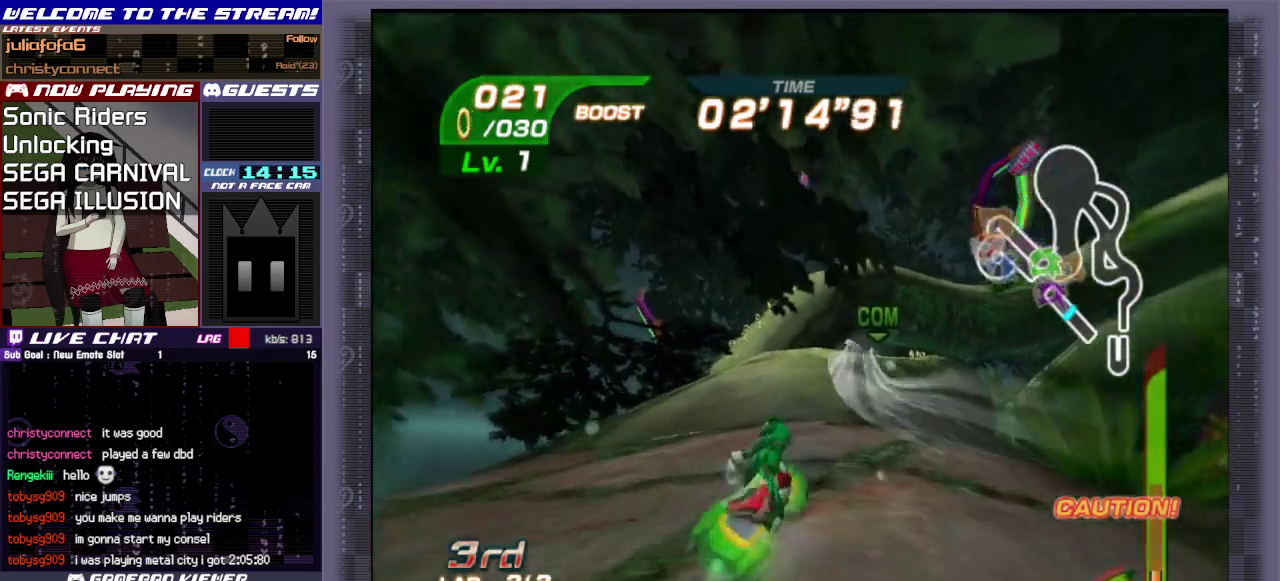
{"dt_ms": 700, "buttons": [], "left_stick": "up-left", "events": [[17, "CIRCLE", "down"], [33, "left_stick", "right"], [83, "CIRCLE", "up"], [283, "left_stick", "up-right"], [417, "left_stick", "up"], [667, "left_stick", "up-left"]]}
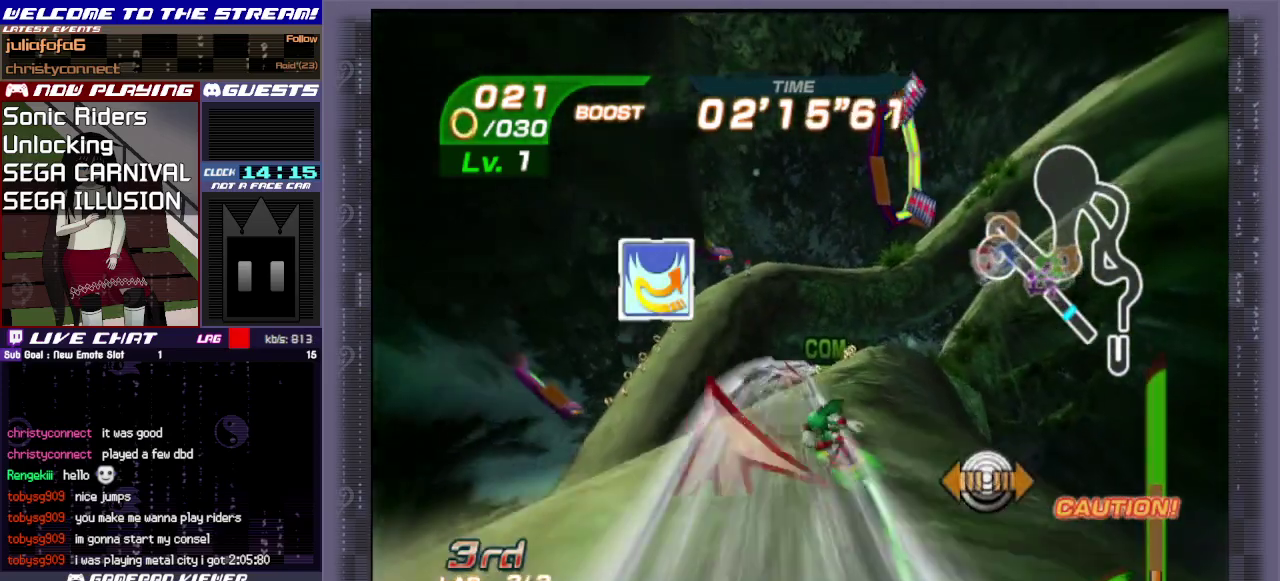
{"dt_ms": 500, "buttons": [], "left_stick": "up-left", "events": []}
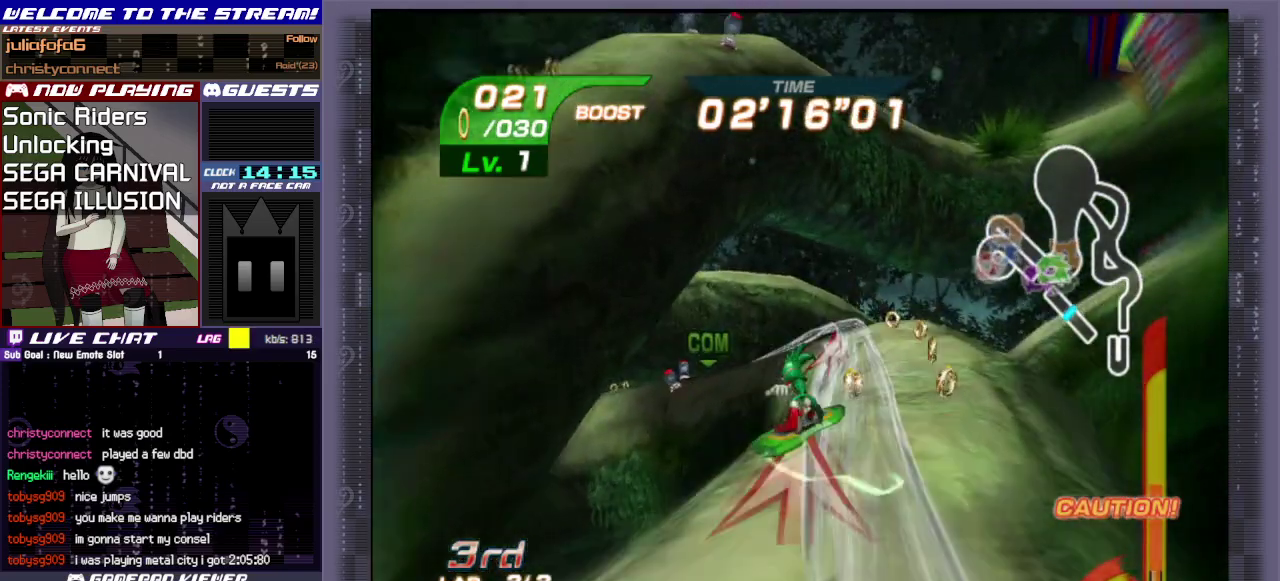
{"dt_ms": 400, "buttons": [], "left_stick": "up", "events": [[333, "left_stick", "up"]]}
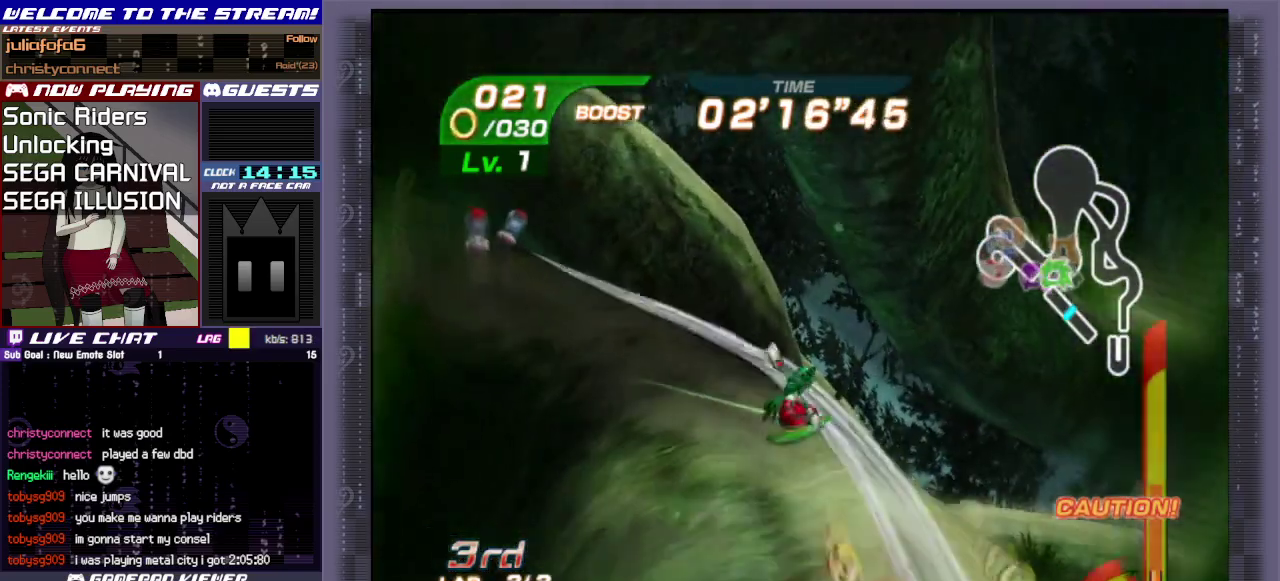
{"dt_ms": 600, "buttons": [], "left_stick": "up-right", "events": [[50, "left_stick", "up-right"]]}
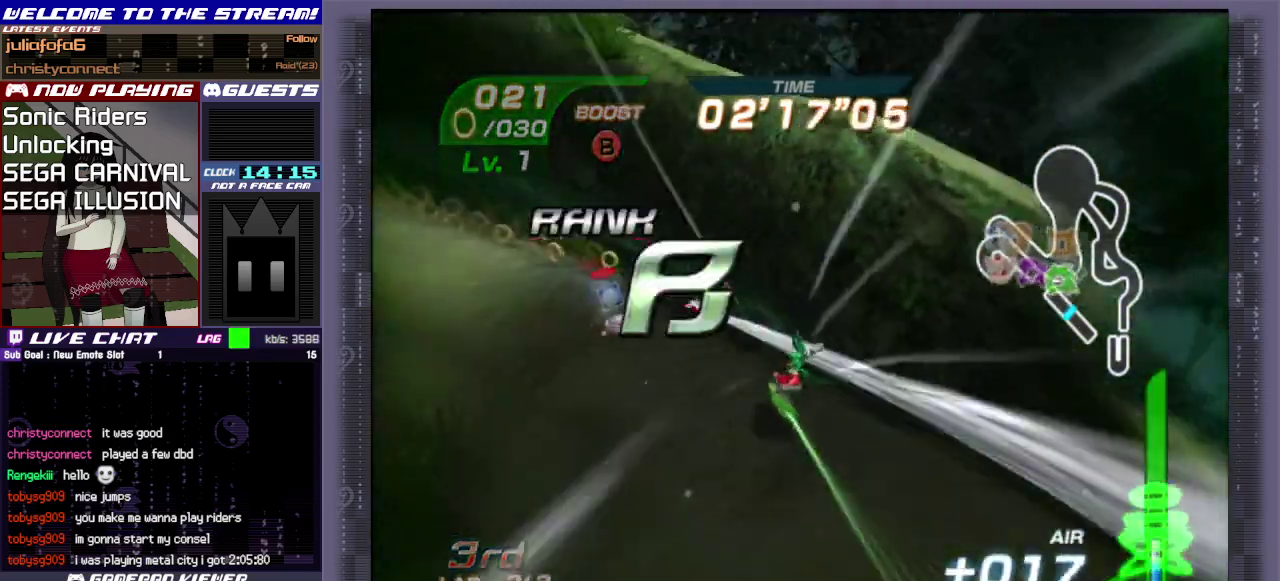
{"dt_ms": 500, "buttons": [], "left_stick": "up-right", "events": [[83, "left_stick", "up"], [150, "left_stick", "up-right"]]}
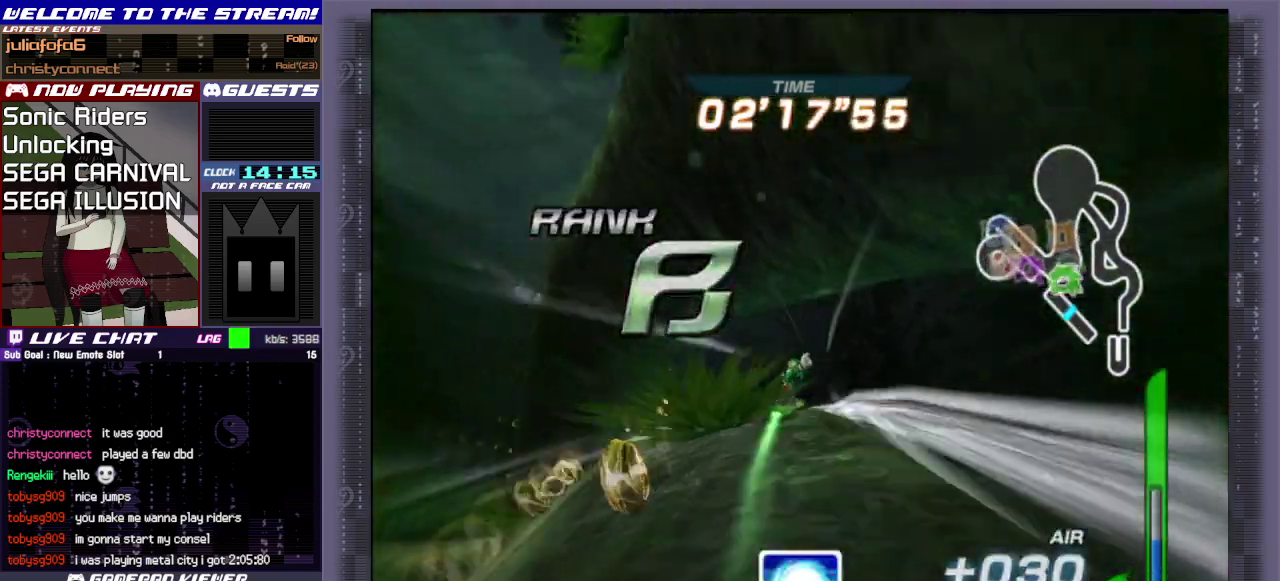
{"dt_ms": 500, "buttons": [], "left_stick": "up", "events": [[383, "left_stick", "up"]]}
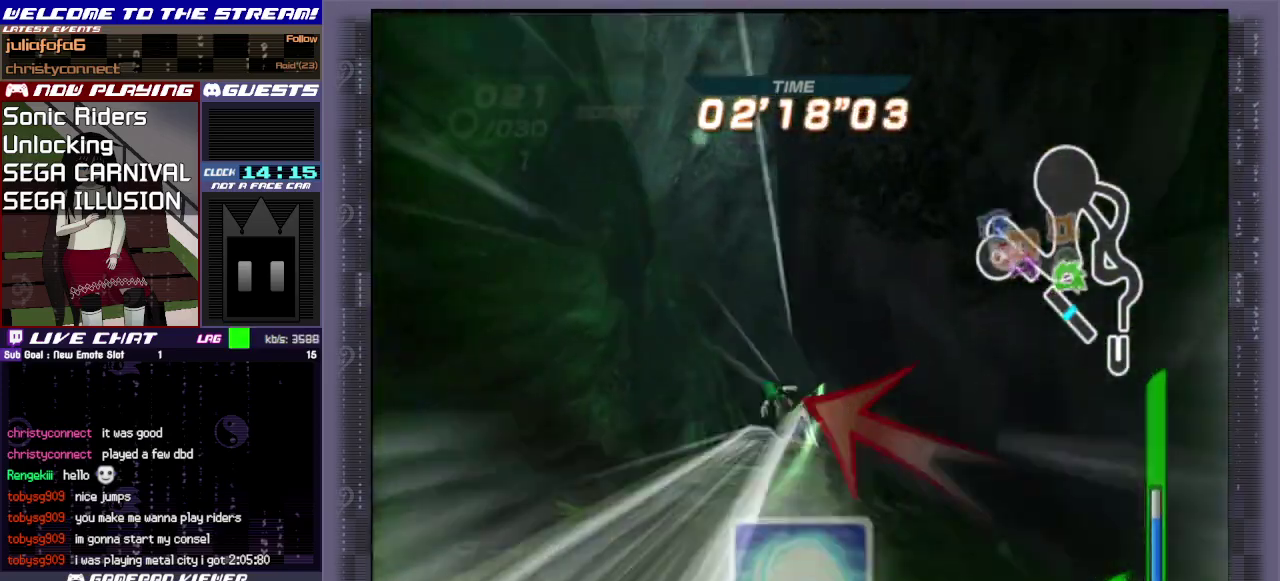
{"dt_ms": 500, "buttons": [], "left_stick": "up-right", "events": [[217, "left_stick", "up-right"]]}
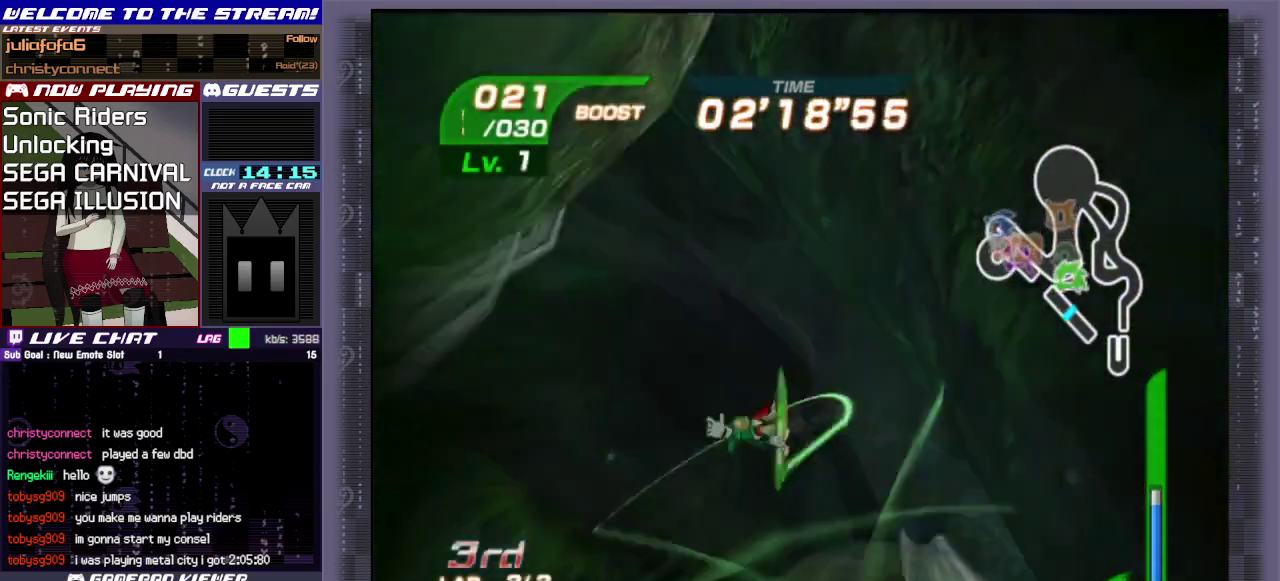
{"dt_ms": 500, "buttons": [], "left_stick": "up", "events": [[183, "left_stick", "up"]]}
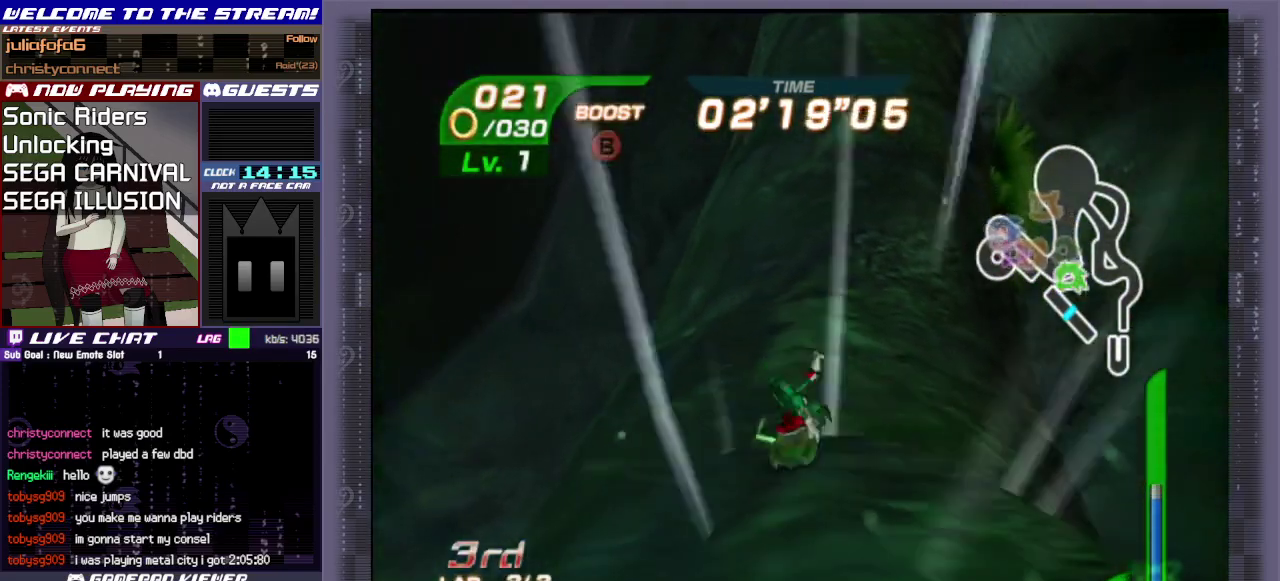
{"dt_ms": 500, "buttons": ["CIRCLE"], "left_stick": "up", "events": [[283, "CIRCLE", "down"], [400, "CIRCLE", "up"], [483, "CIRCLE", "down"]]}
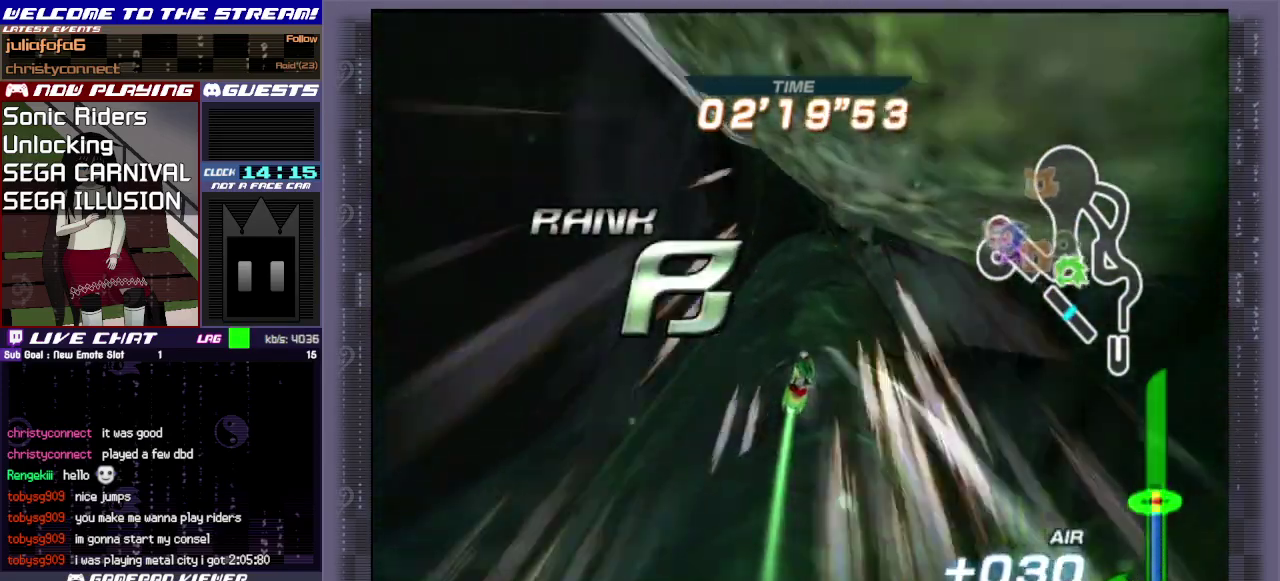
{"dt_ms": 700, "buttons": ["CIRCLE"], "left_stick": "up", "events": [[250, "CIRCLE", "up"], [333, "CIRCLE", "down"], [483, "CIRCLE", "up"], [617, "CIRCLE", "down"]]}
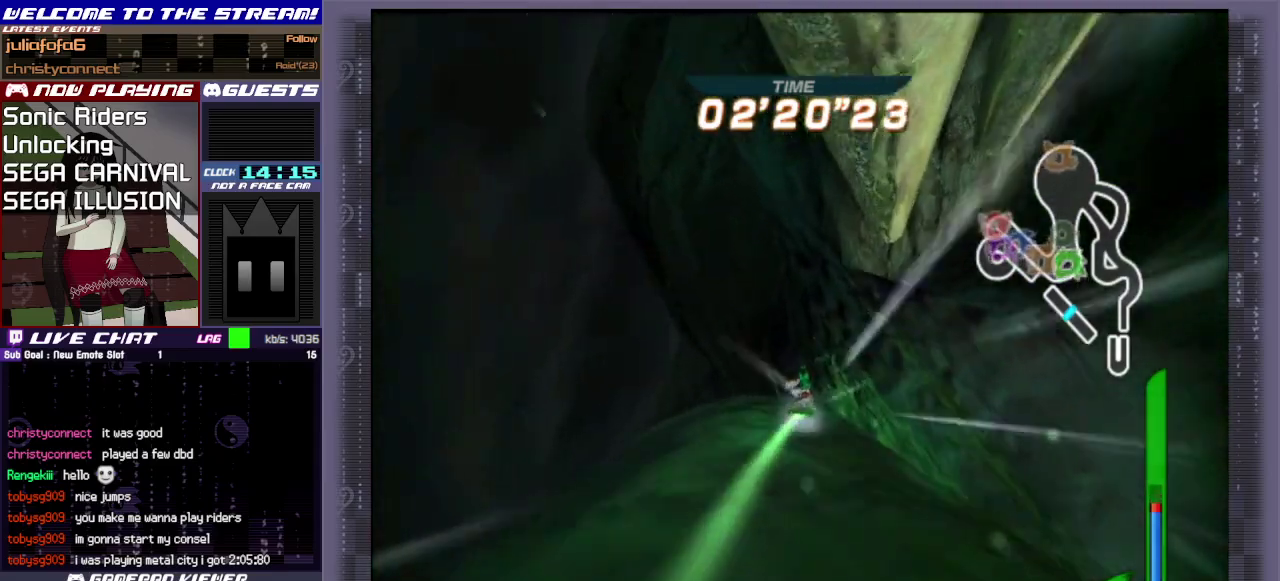
{"dt_ms": 300, "buttons": [], "left_stick": "up-right", "events": [[33, "CIRCLE", "up"], [117, "CIRCLE", "down"], [283, "CIRCLE", "up"], [300, "left_stick", "up-right"]]}
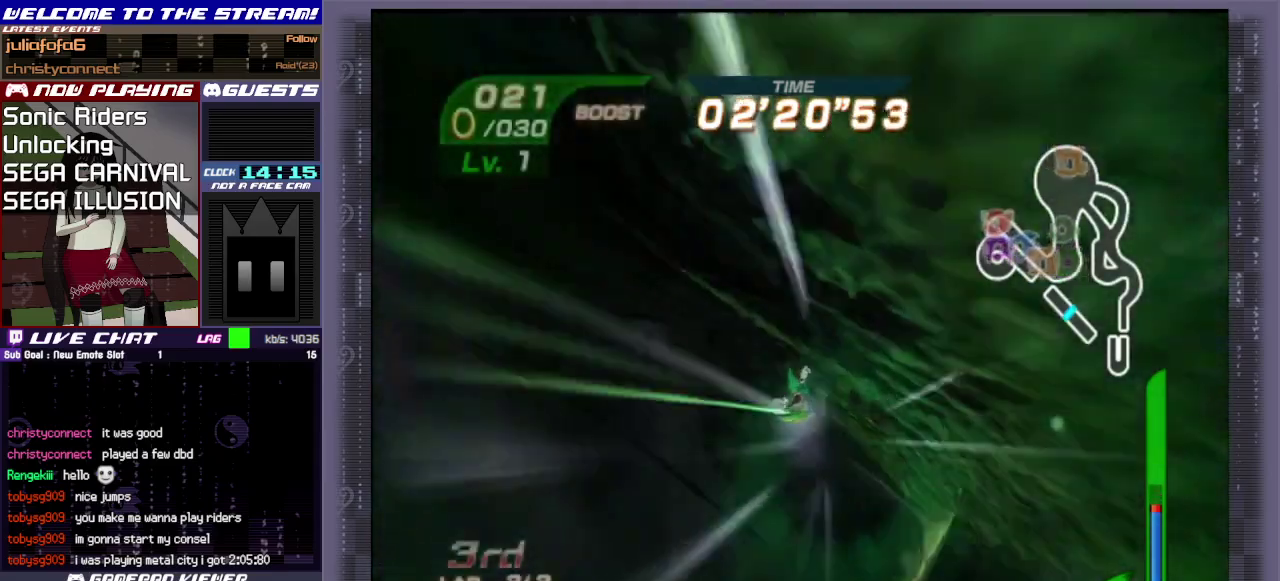
{"dt_ms": 500, "buttons": [], "left_stick": "up", "events": [[283, "left_stick", "up"]]}
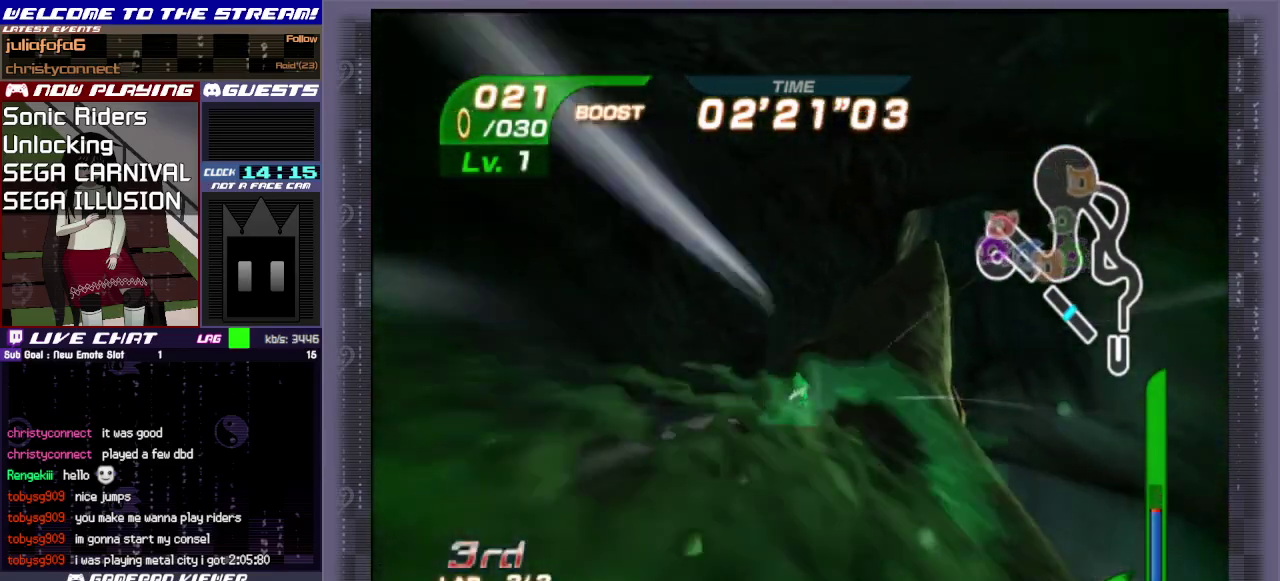
{"dt_ms": 500, "buttons": [], "left_stick": "up-right", "events": [[183, "left_stick", "up-right"]]}
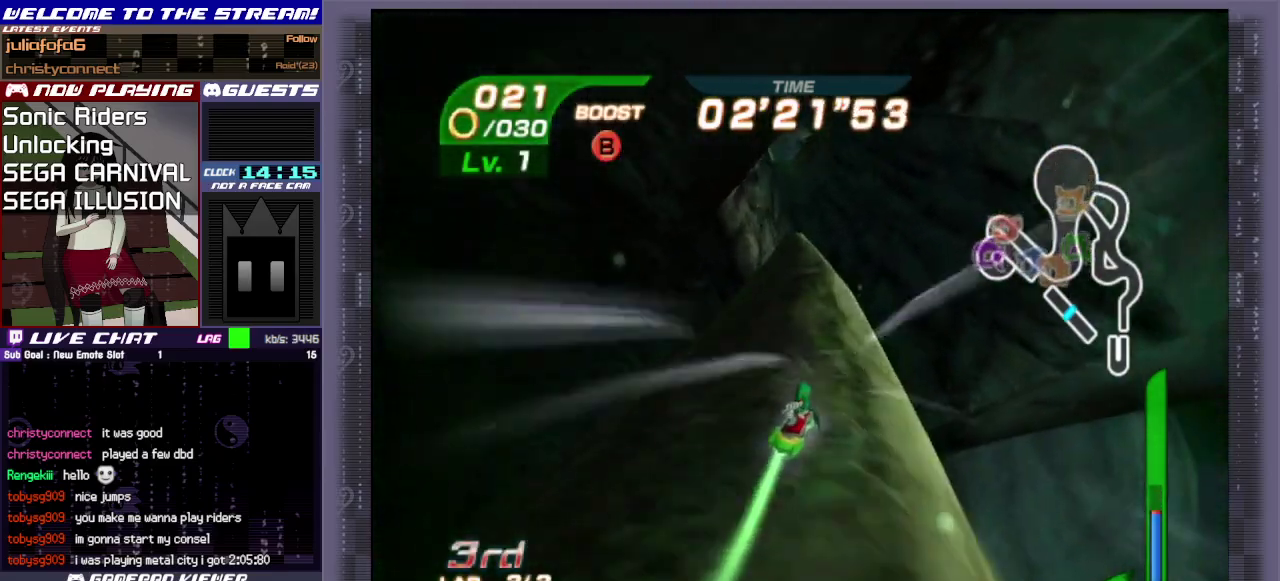
{"dt_ms": 500, "buttons": [], "left_stick": "up-right", "events": [[217, "left_stick", "up"], [267, "left_stick", "up-right"]]}
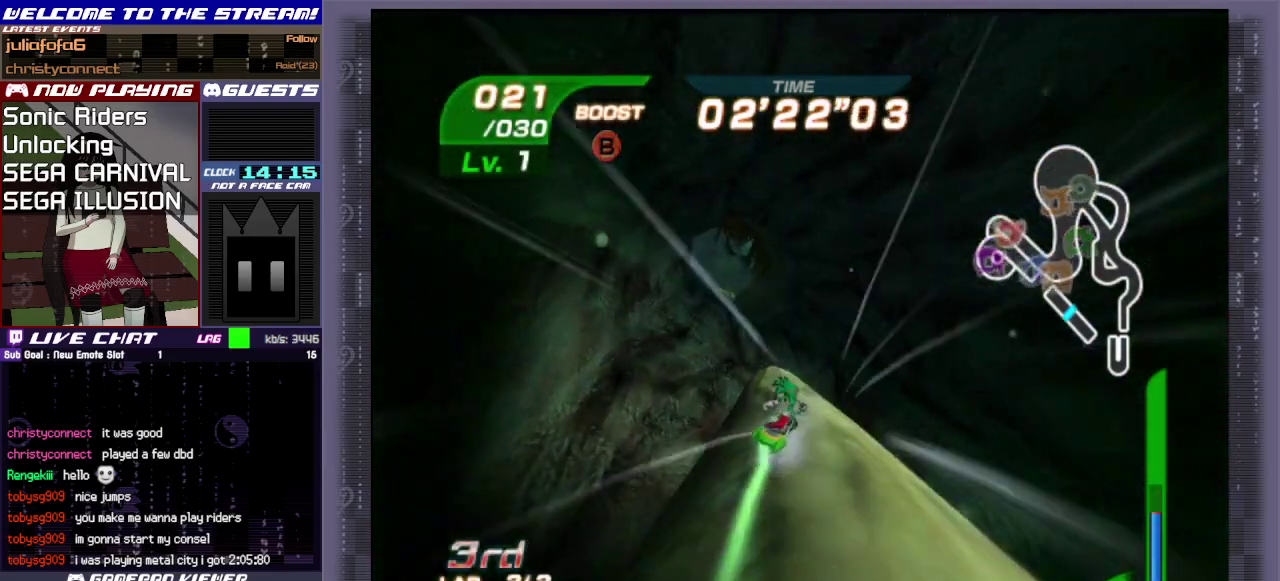
{"dt_ms": 500, "buttons": [], "left_stick": "up", "events": [[183, "left_stick", "up"]]}
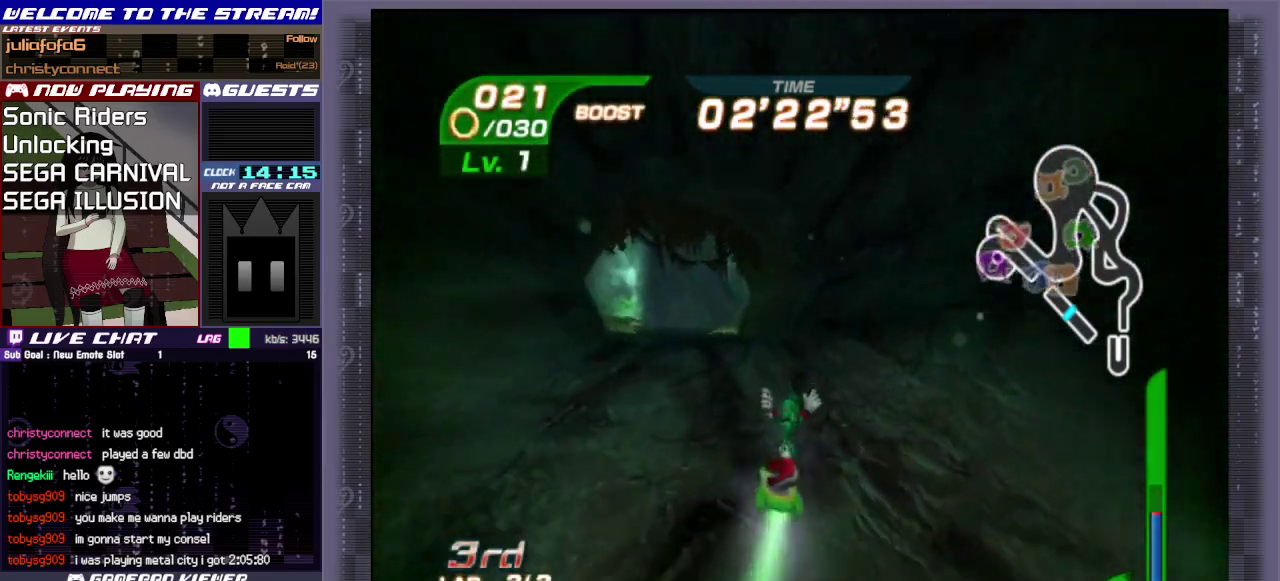
{"dt_ms": 400, "buttons": [], "left_stick": "up-left", "events": [[217, "left_stick", "up-left"], [267, "CIRCLE", "down"], [367, "CIRCLE", "up"]]}
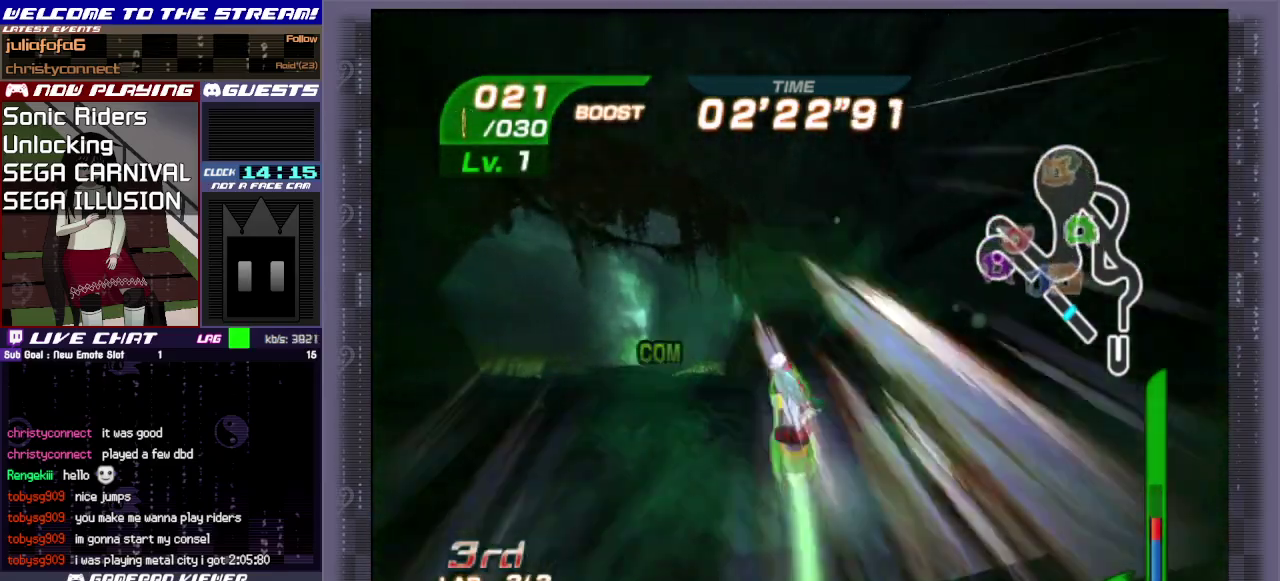
{"dt_ms": 600, "buttons": [], "left_stick": "right", "events": [[17, "CIRCLE", "down"], [133, "CIRCLE", "up"], [200, "CIRCLE", "down"], [333, "CIRCLE", "up"], [400, "left_stick", "up"], [500, "left_stick", "up-right"], [567, "left_stick", "right"]]}
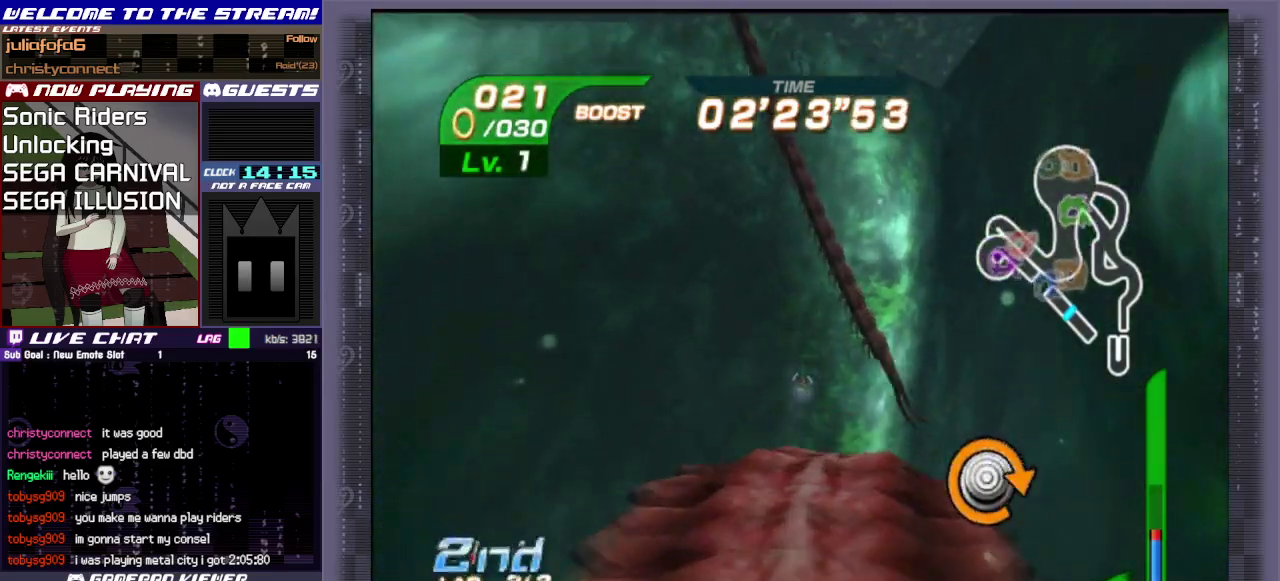
{"dt_ms": 400, "buttons": [], "left_stick": "down"}
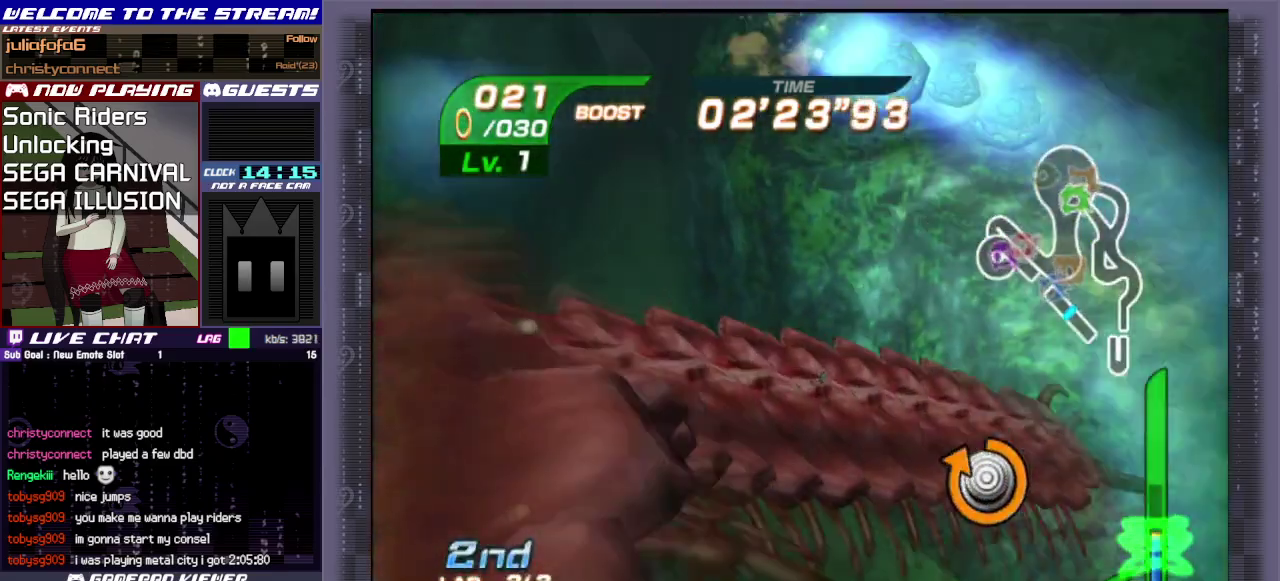
{"dt_ms": 400, "buttons": [], "left_stick": "left"}
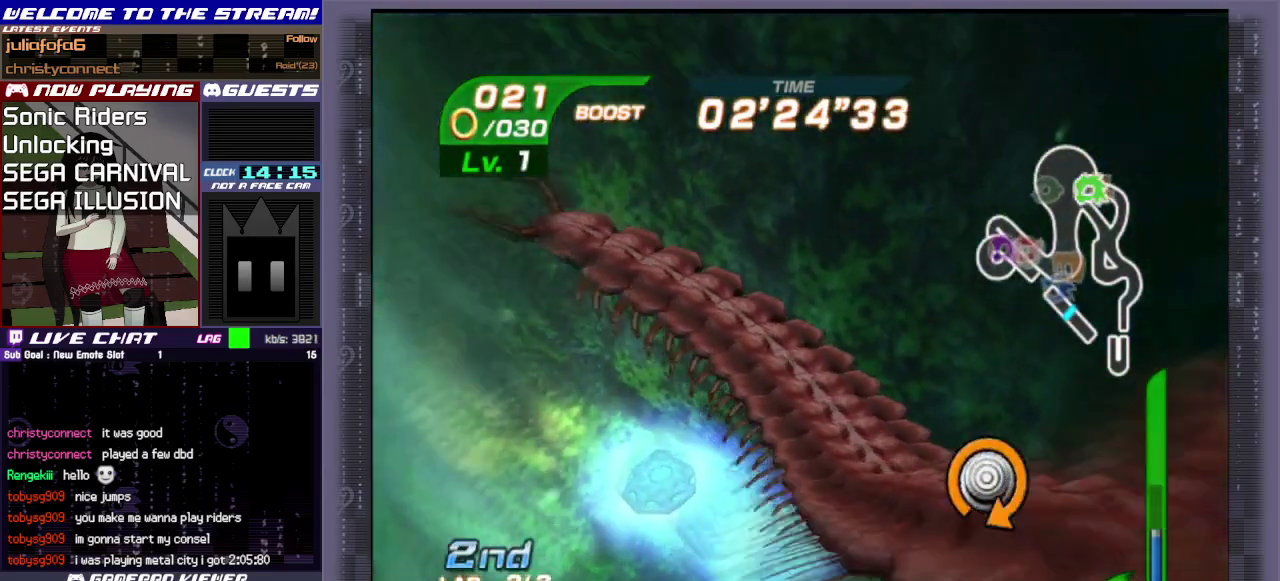
{"dt_ms": 400, "buttons": [], "left_stick": "up-right", "events": [[133, "left_stick", "down"], [183, "left_stick", "down-left"], [317, "left_stick", "up-right"]]}
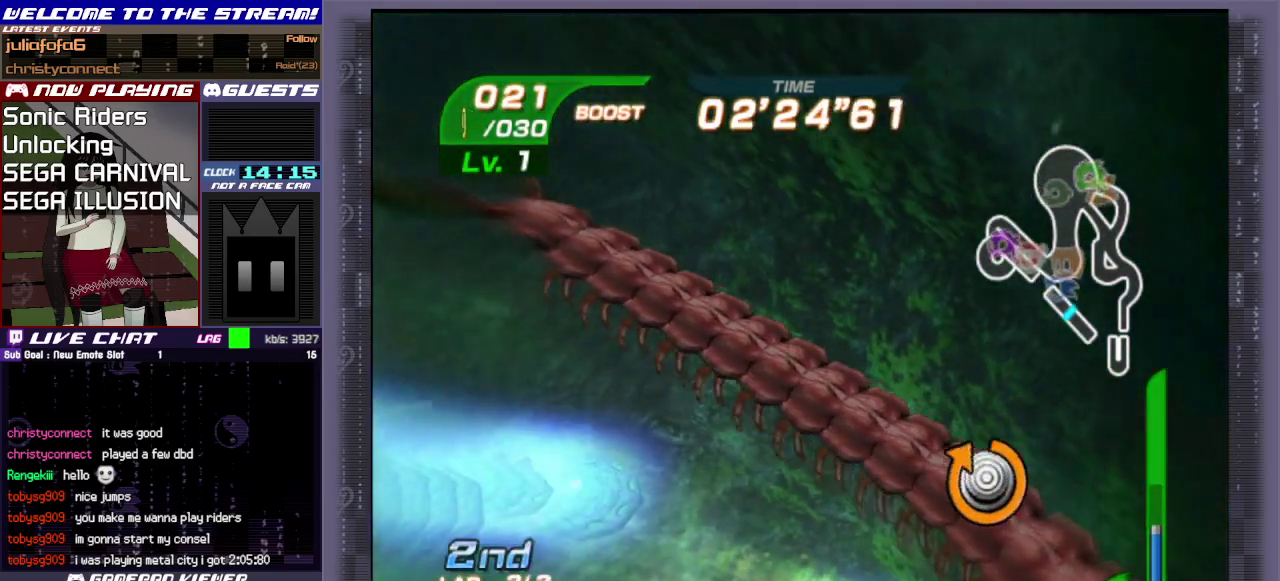
{"dt_ms": 400, "buttons": [], "left_stick": "up-left", "events": [[367, "left_stick", "up-left"]]}
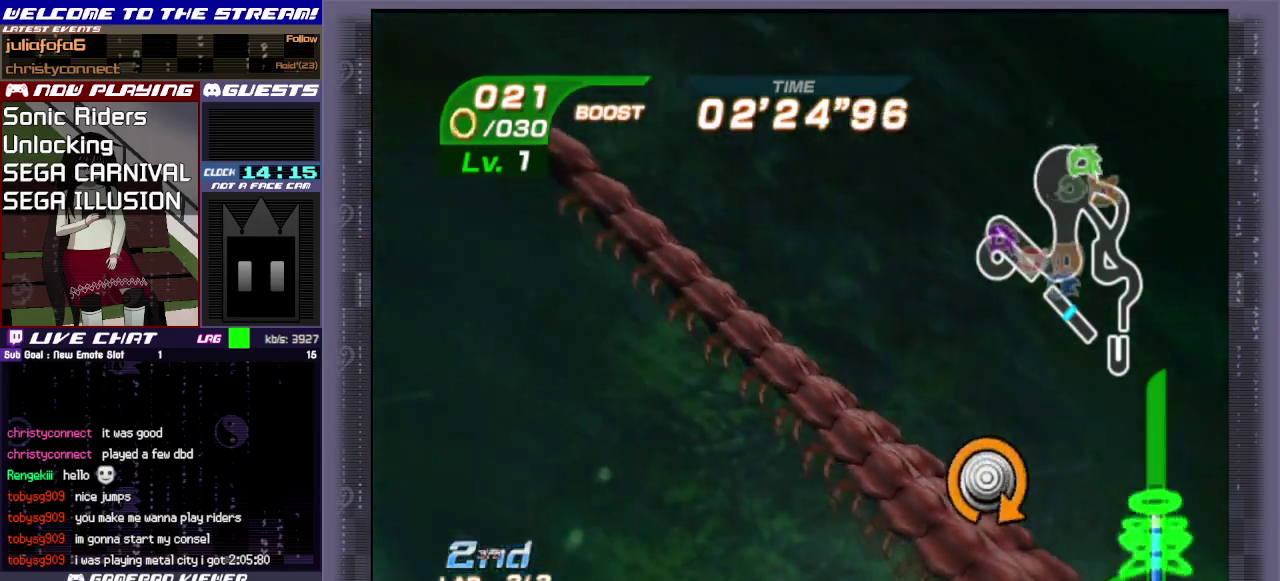
{"dt_ms": 400, "buttons": [], "left_stick": "down", "events": [[33, "left_stick", "up-right"], [83, "left_stick", "down-right"], [183, "left_stick", "left"], [267, "left_stick", "up"], [333, "left_stick", "right"], [400, "left_stick", "down"]]}
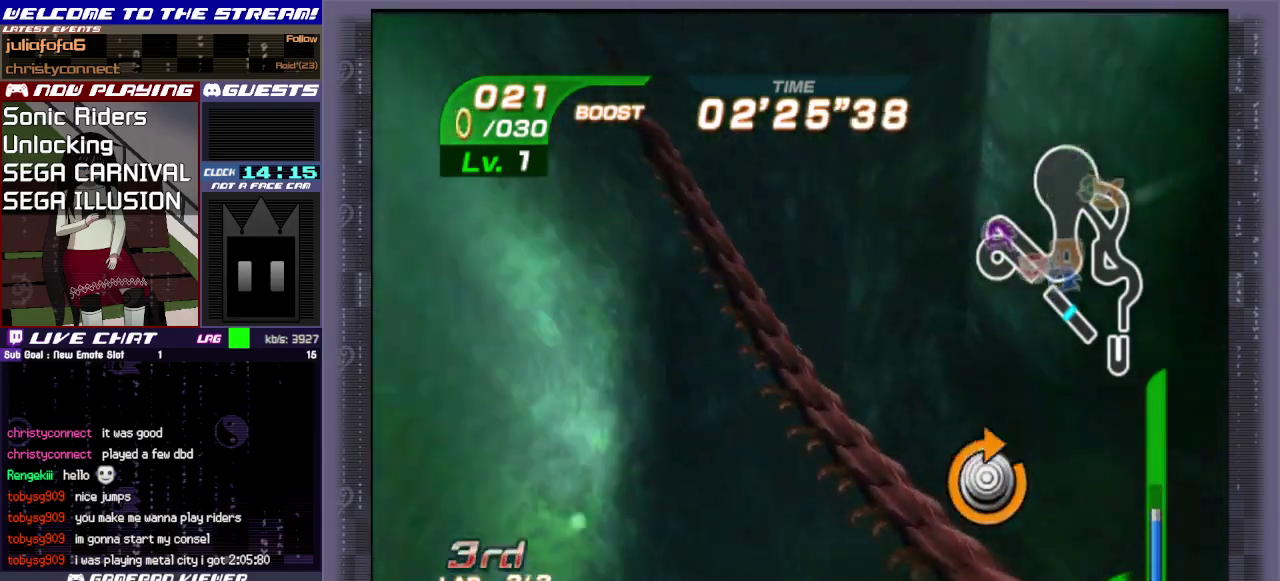
{"dt_ms": 400, "buttons": [], "left_stick": "up-left"}